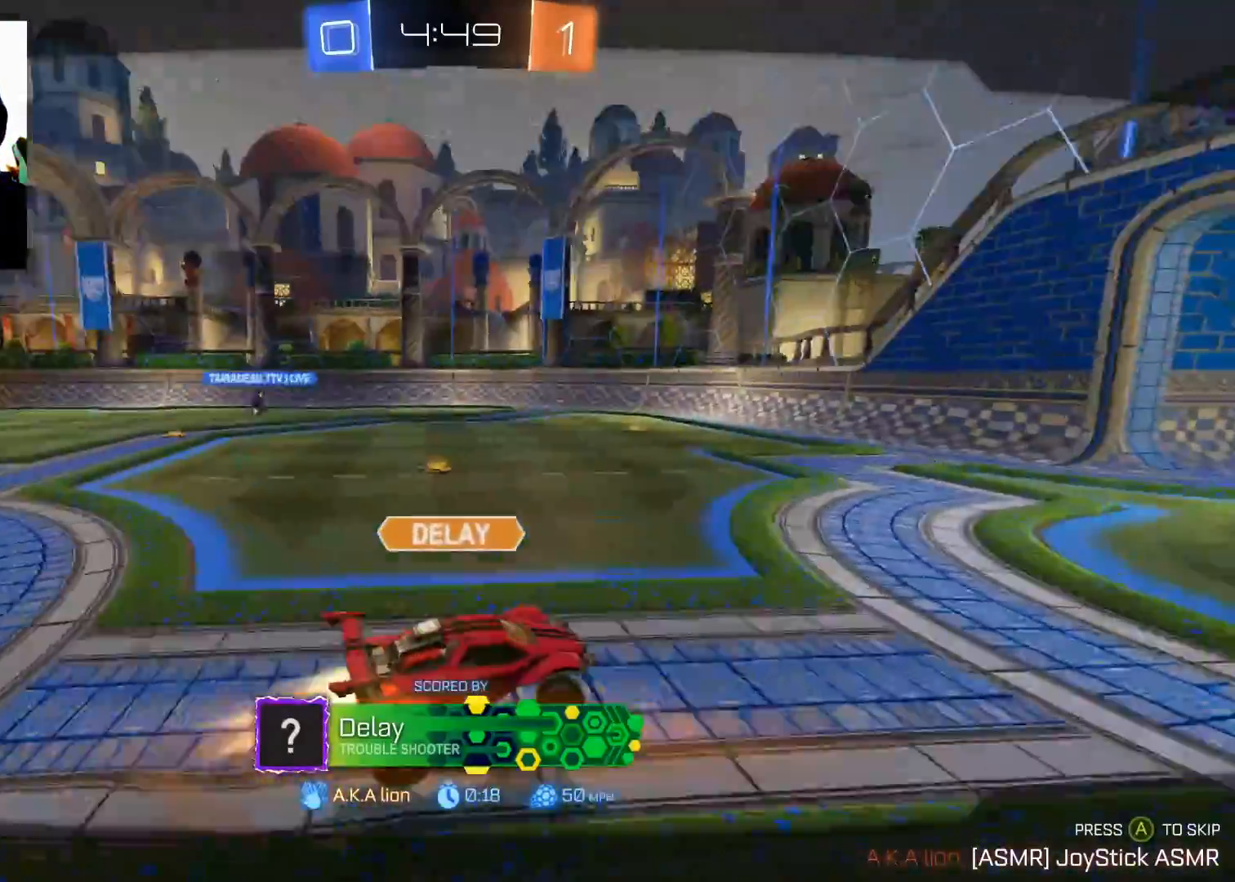
Gameplay with a controller (Xbox layout); each line is a JSON object with the inputs held at the frame after it. "events" lists button and stick changes between this image and that frame as [ms after this image, input, new state], when the widget could be followed in between.
{"buttons": [], "left_stick": "center", "right_stick": "left", "events": []}
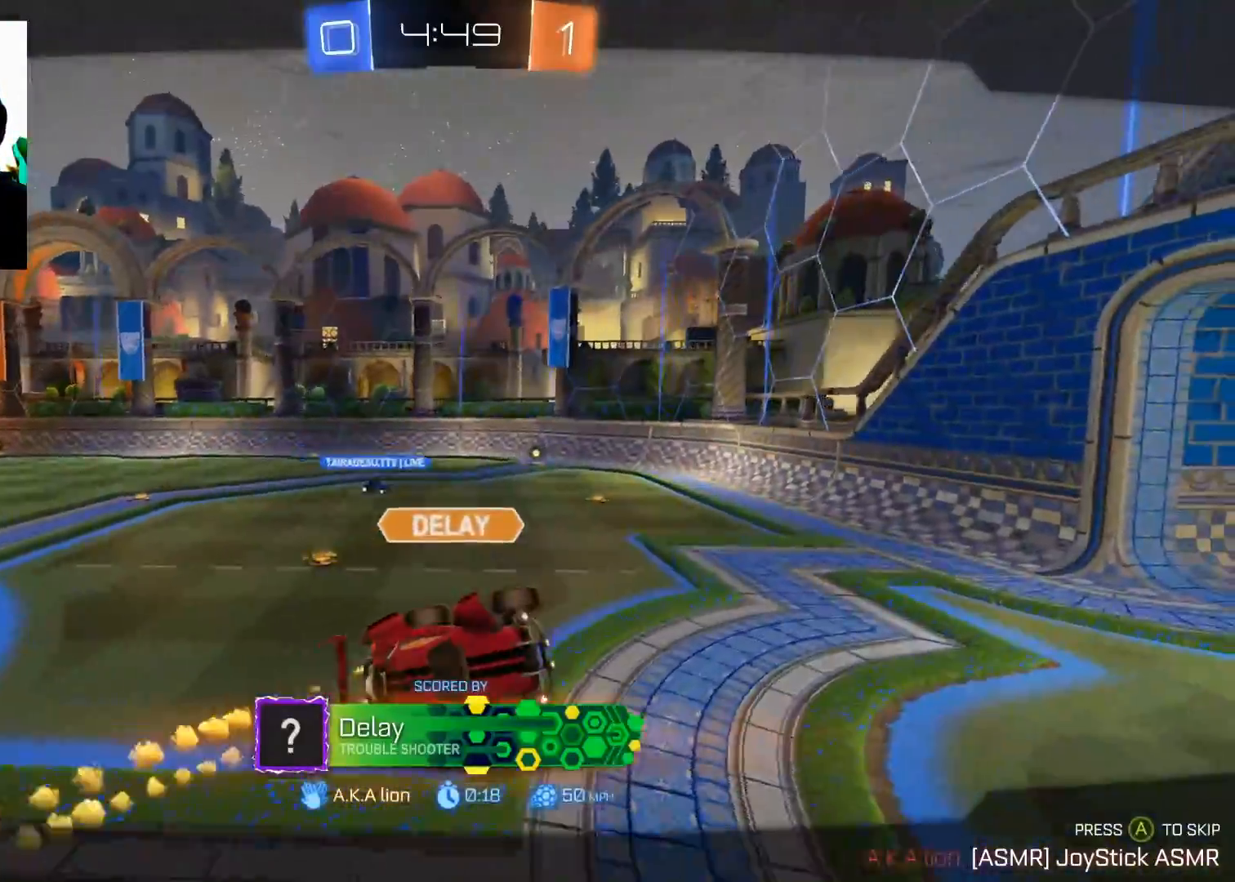
{"buttons": ["A"], "left_stick": "center", "right_stick": "center", "events": [[350, "right_stick", "center"], [433, "A", "down"]]}
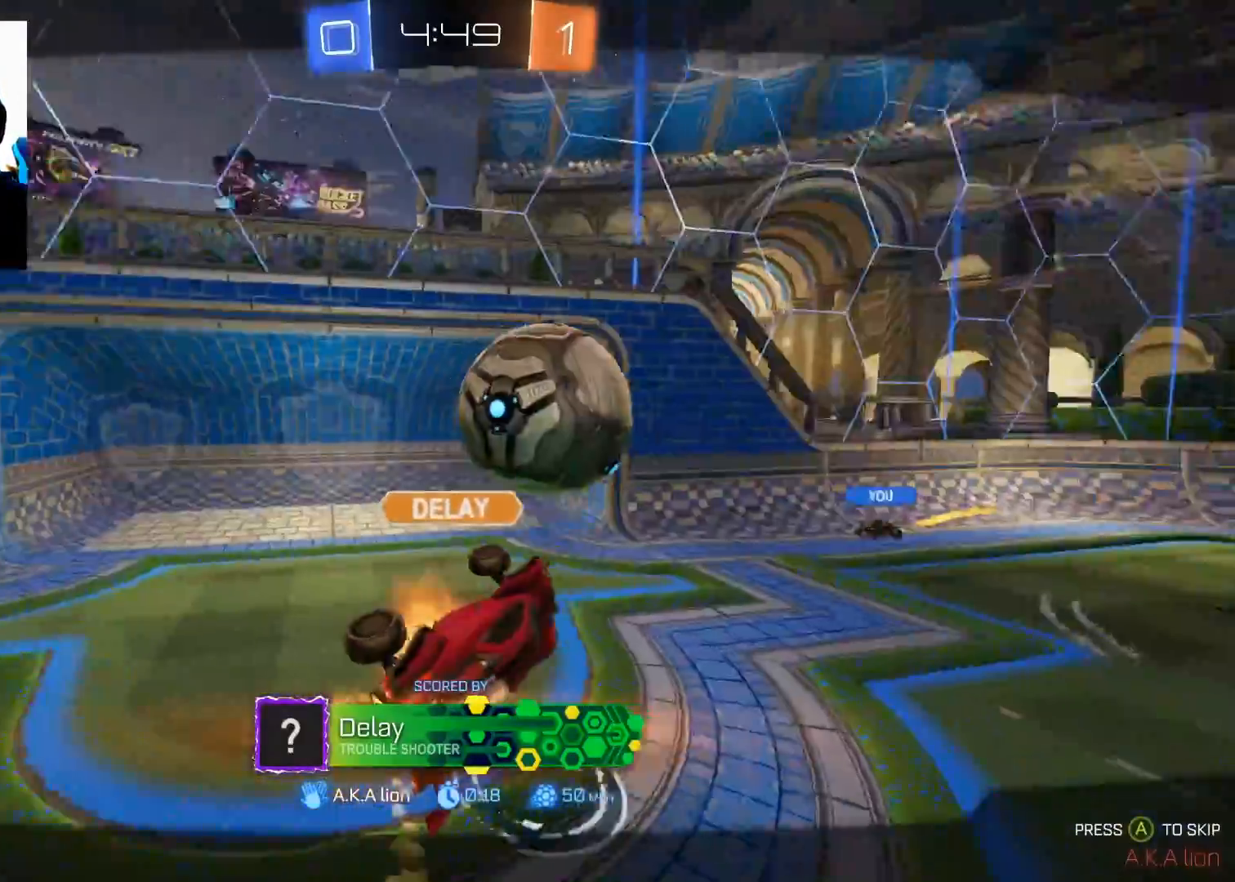
{"buttons": [], "left_stick": "center", "right_stick": "center", "events": [[33, "A", "up"]]}
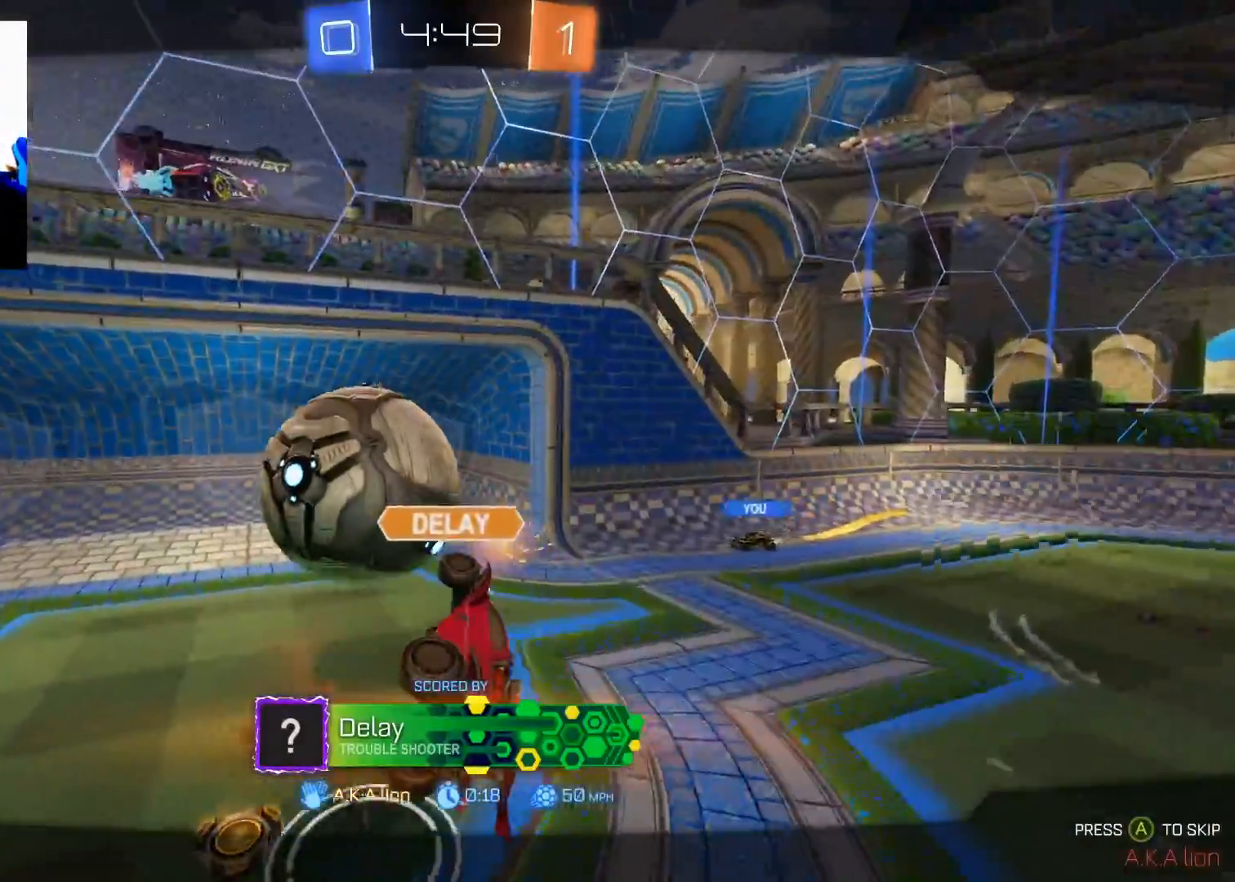
{"buttons": ["A"], "left_stick": "center", "right_stick": "center", "events": [[500, "A", "down"]]}
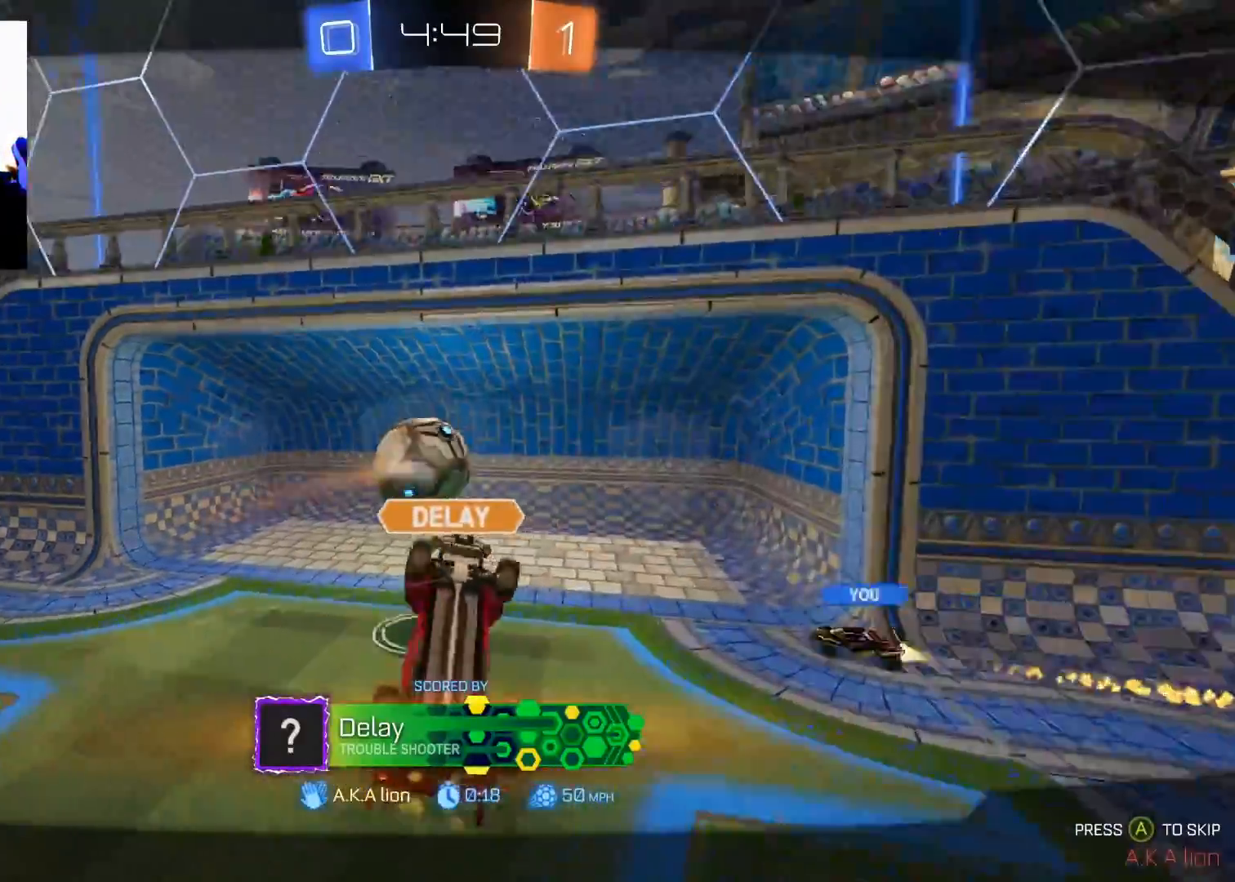
{"buttons": [], "left_stick": "center", "right_stick": "center", "events": [[134, "A", "up"]]}
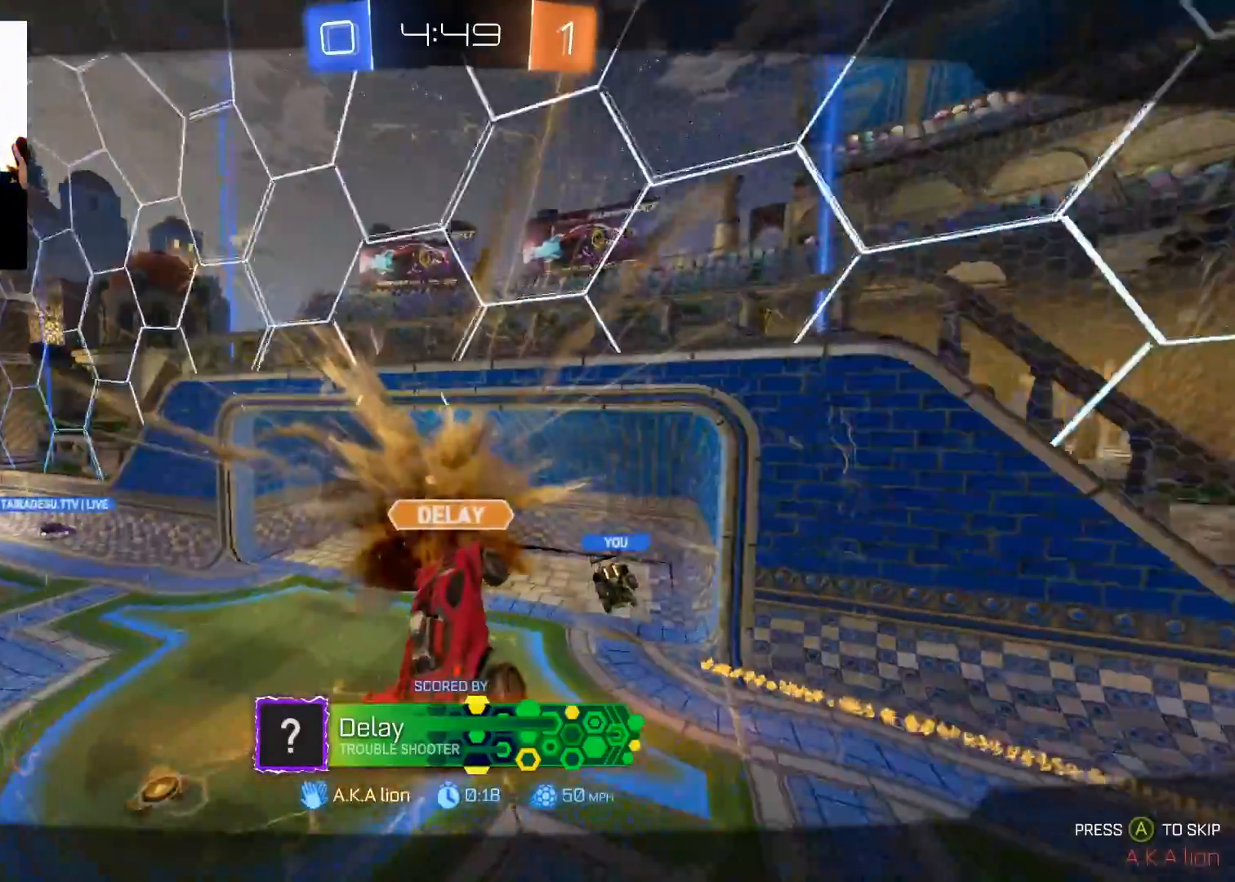
{"buttons": [], "left_stick": "center", "right_stick": "center", "events": []}
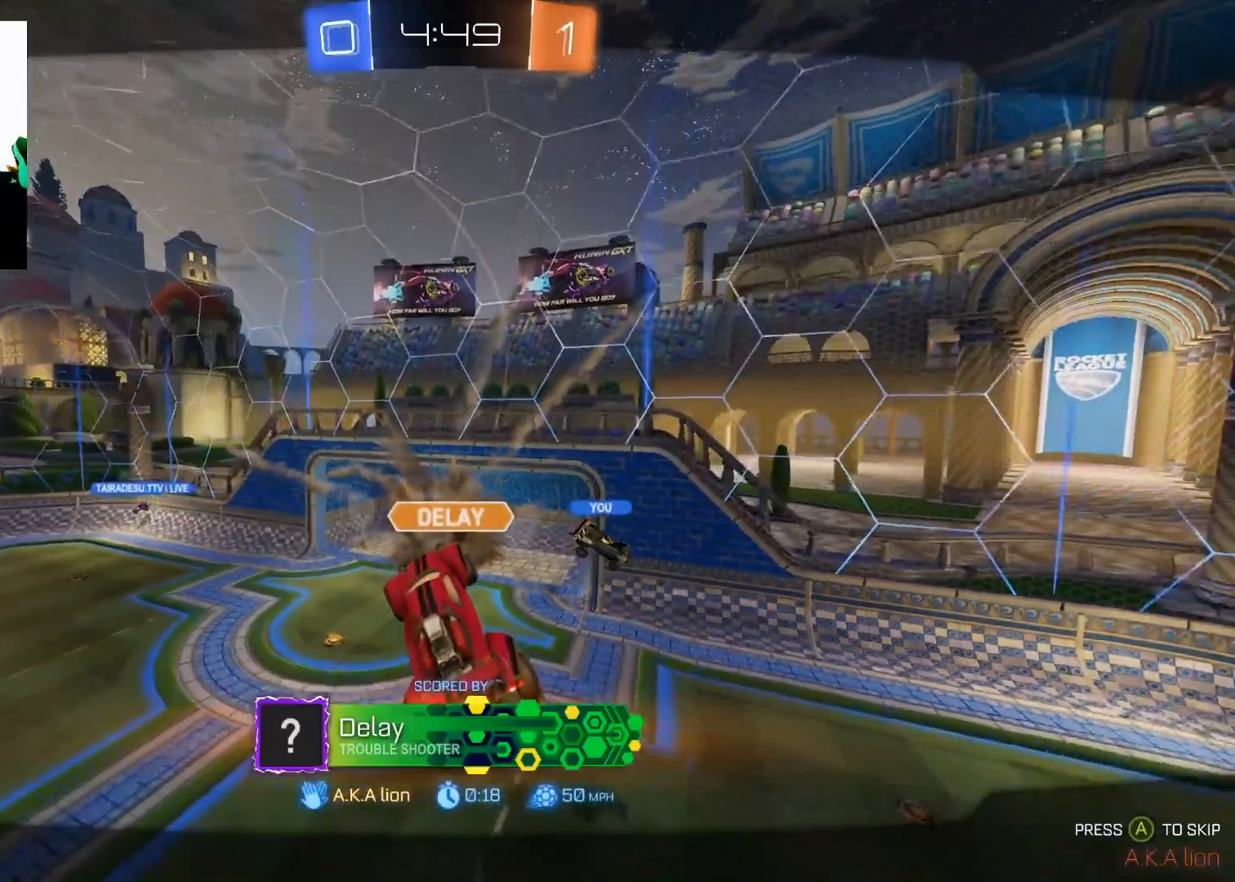
{"buttons": [], "left_stick": "center", "right_stick": "center", "events": [[83, "A", "down"], [184, "A", "up"]]}
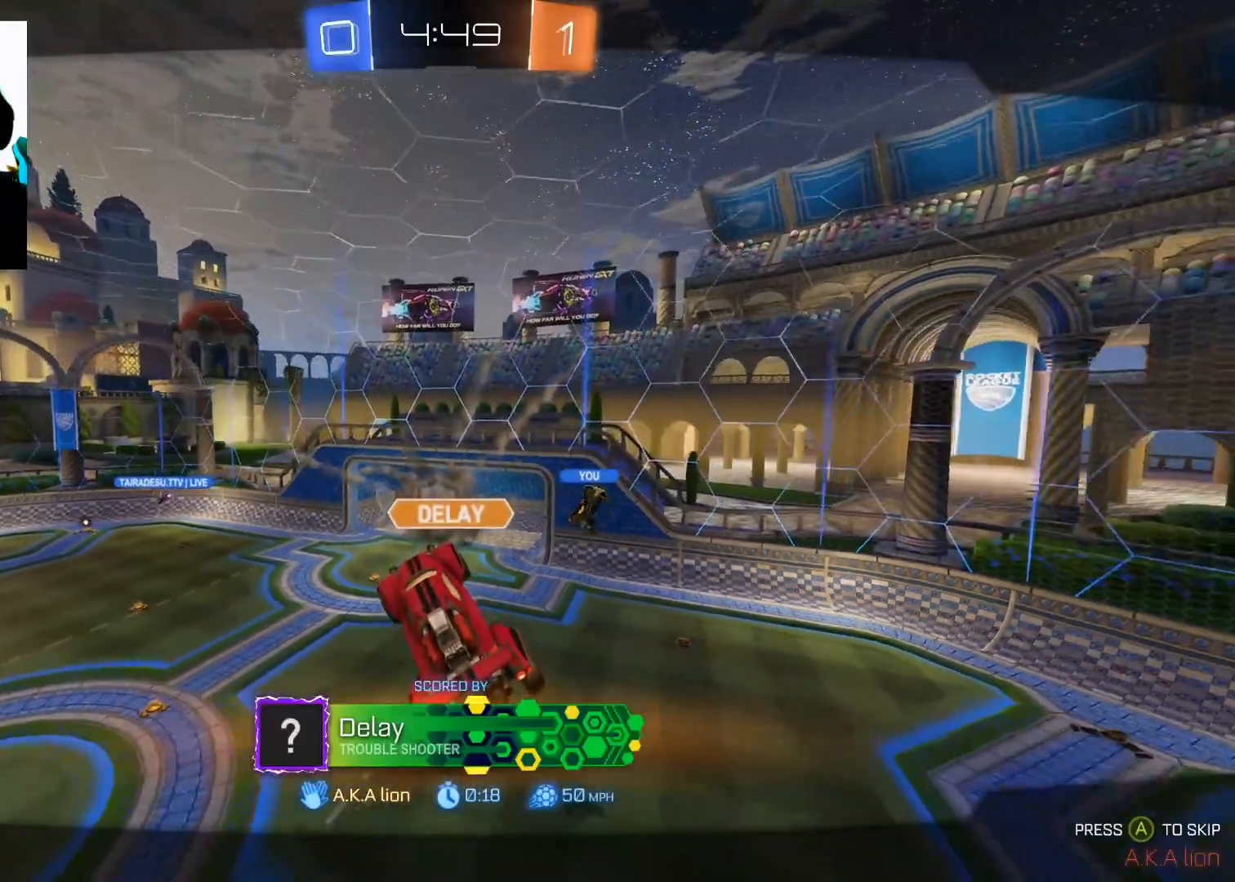
{"buttons": [], "left_stick": "center", "right_stick": "center", "events": []}
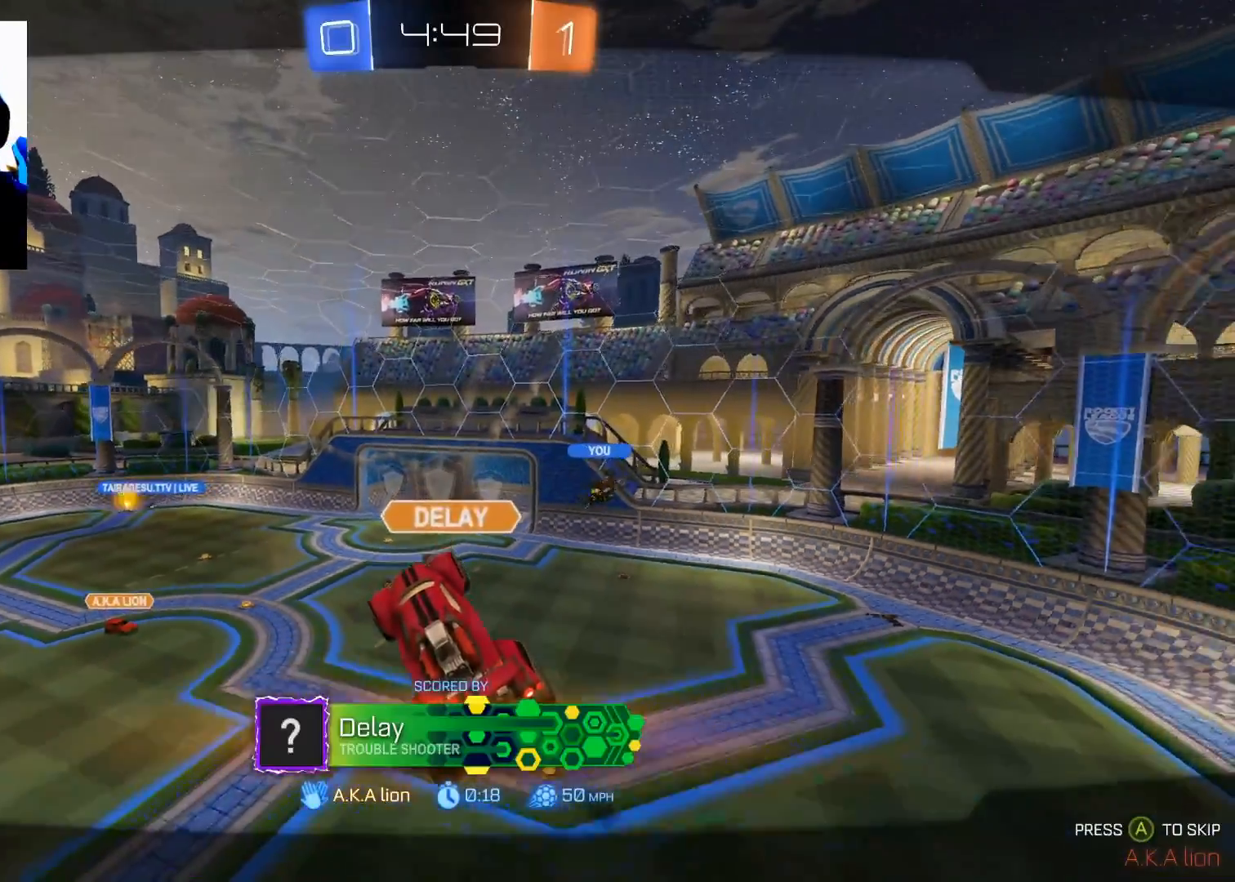
{"buttons": [], "left_stick": "center", "right_stick": "center", "events": [[350, "A", "down"], [434, "A", "up"]]}
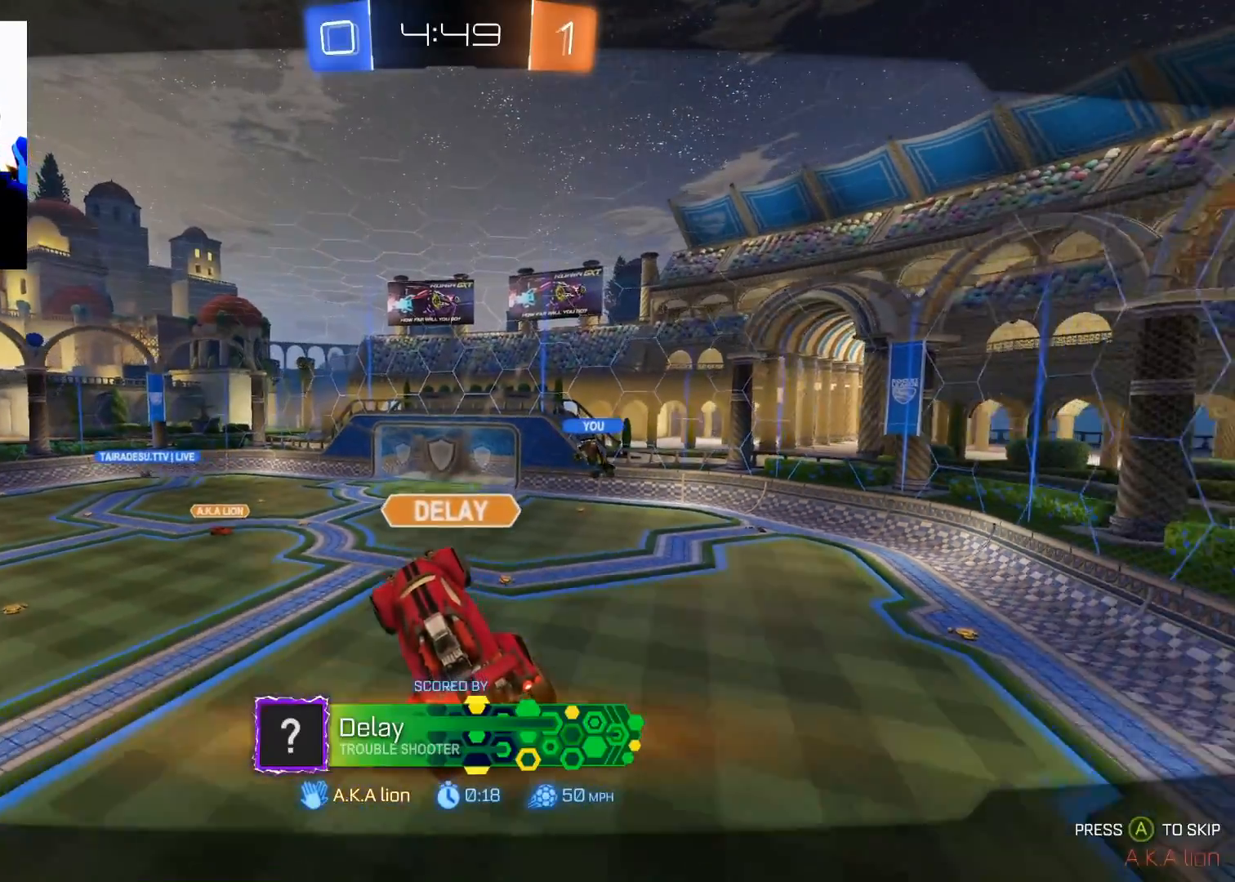
{"buttons": [], "left_stick": "center", "right_stick": "center", "events": []}
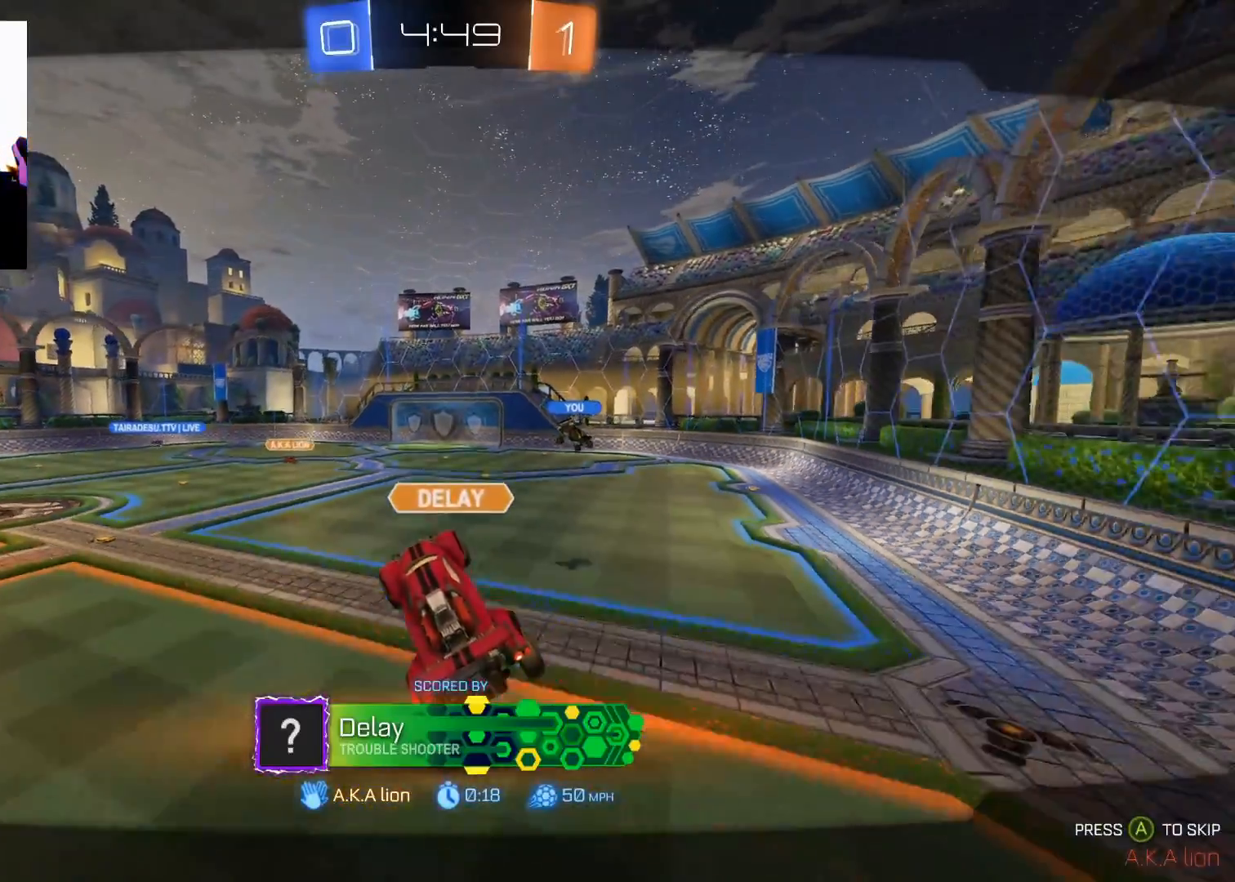
{"buttons": [], "left_stick": "center", "right_stick": "center", "events": []}
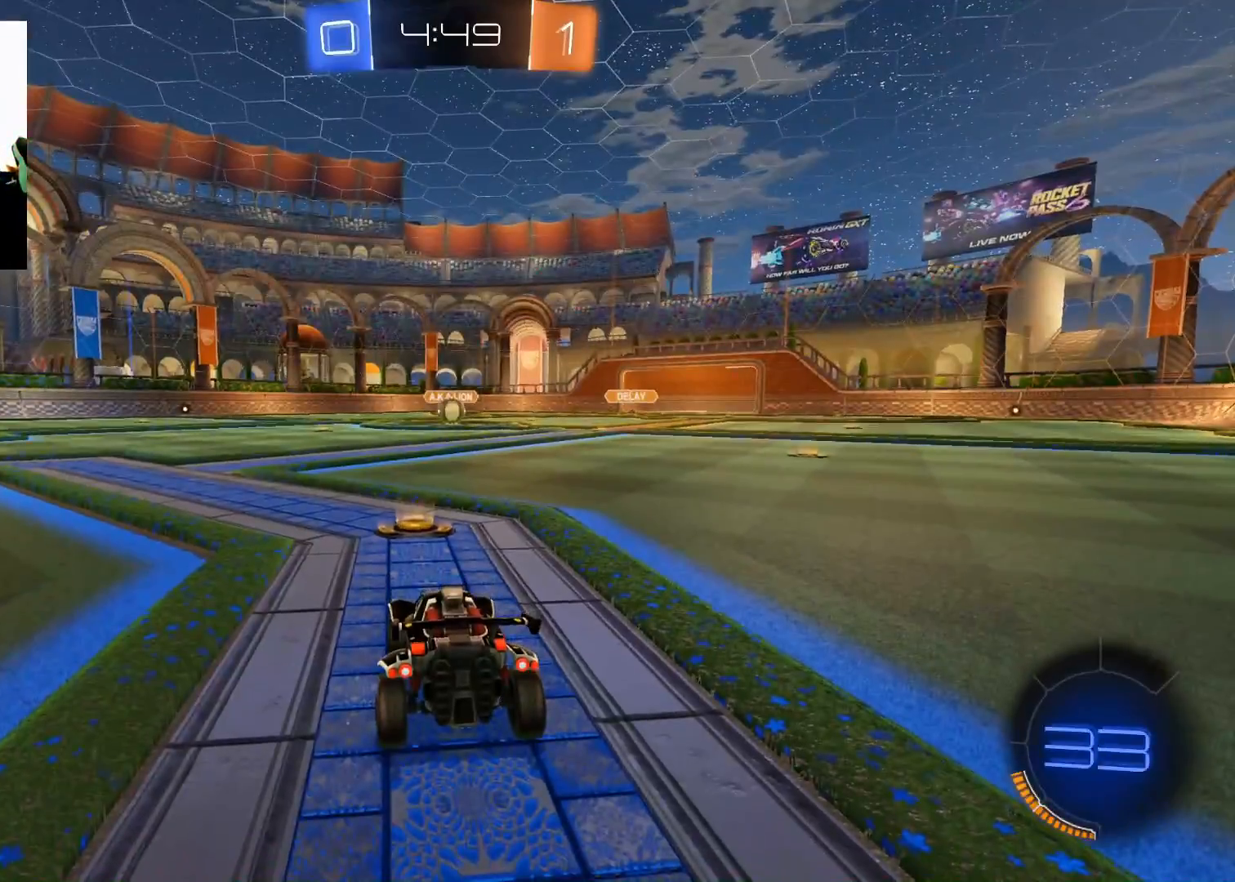
{"buttons": [], "left_stick": "center", "right_stick": "center", "events": []}
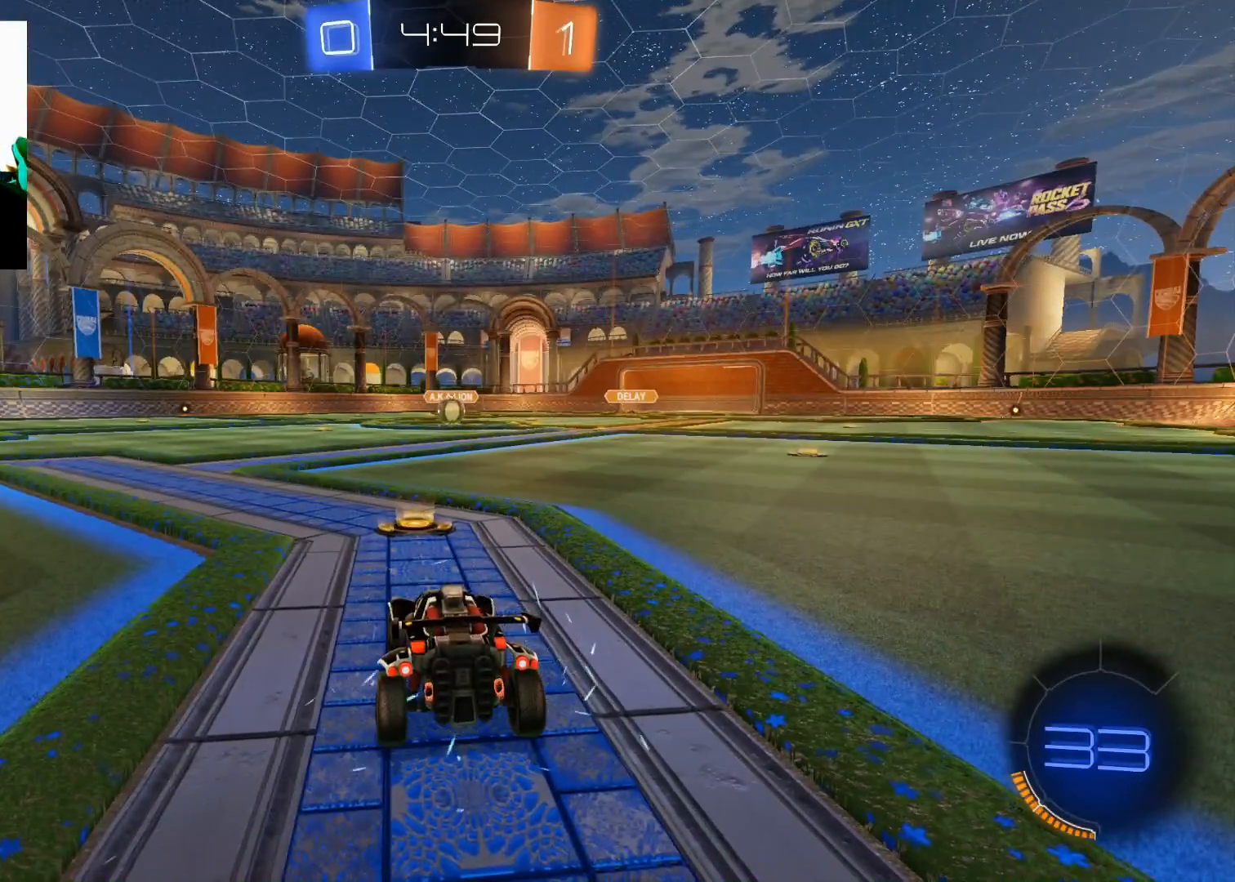
{"buttons": [], "left_stick": "center", "right_stick": "center", "events": []}
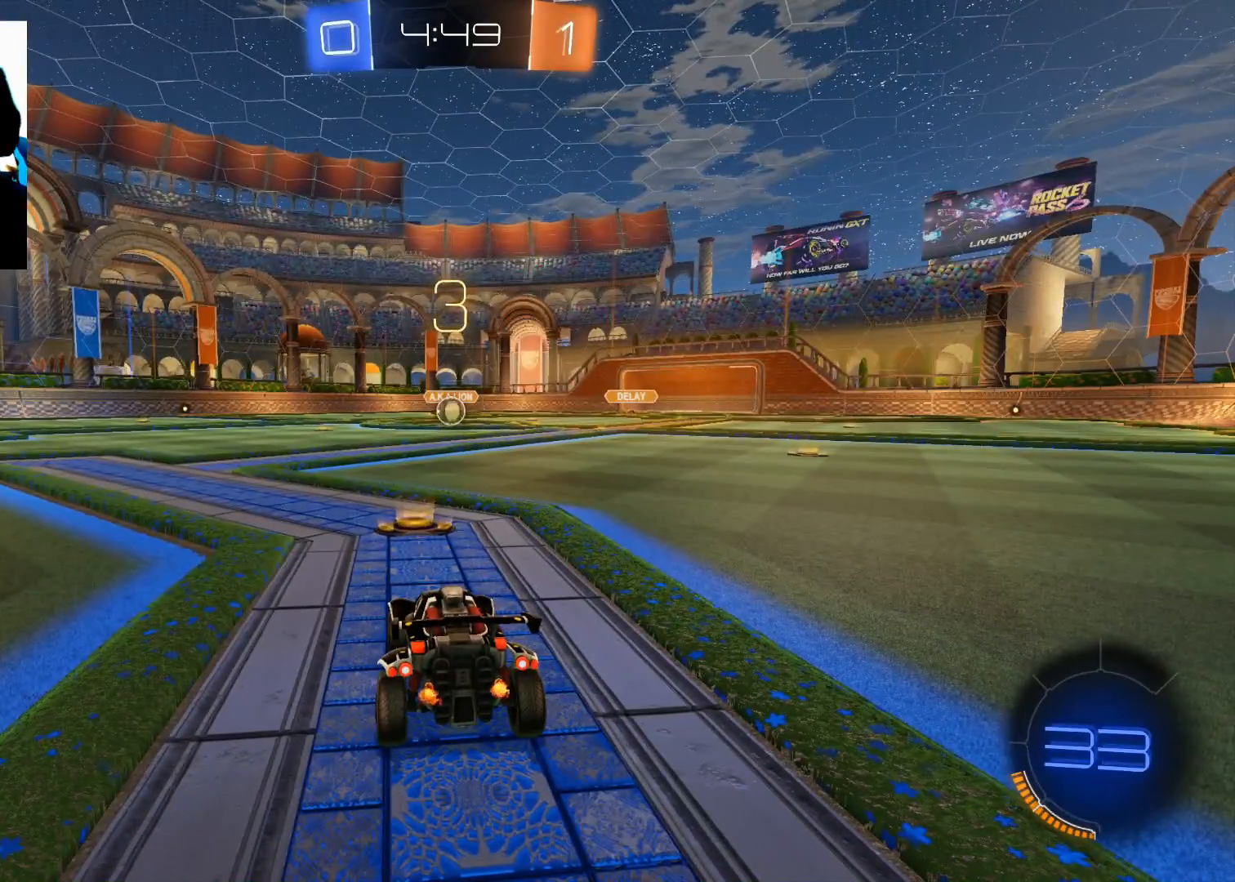
{"buttons": ["L1"], "left_stick": "center", "right_stick": "center", "events": [[16, "L1", "down"]]}
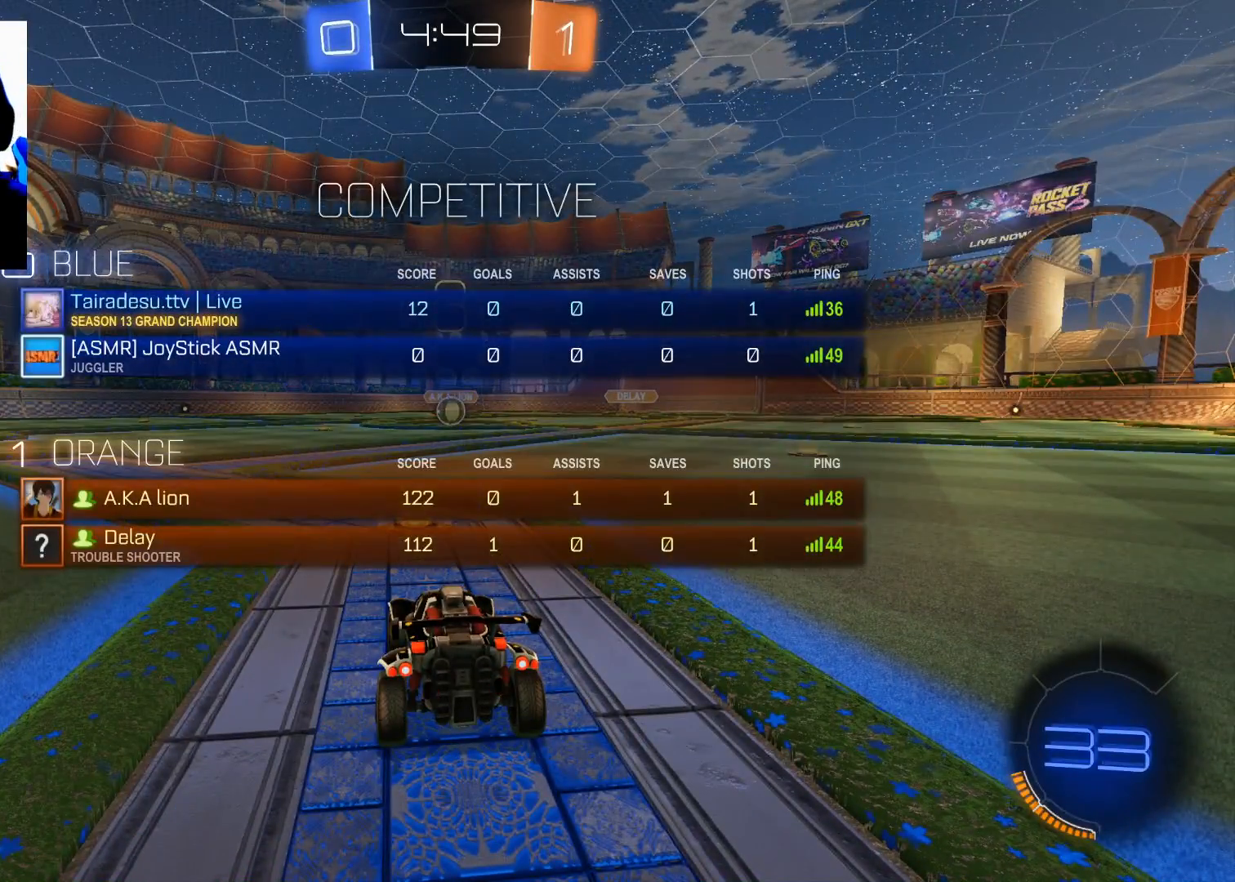
{"buttons": ["L1"], "left_stick": "down-right", "right_stick": "center", "events": [[117, "left_stick", "left"], [267, "left_stick", "down-left"], [434, "left_stick", "down-right"]]}
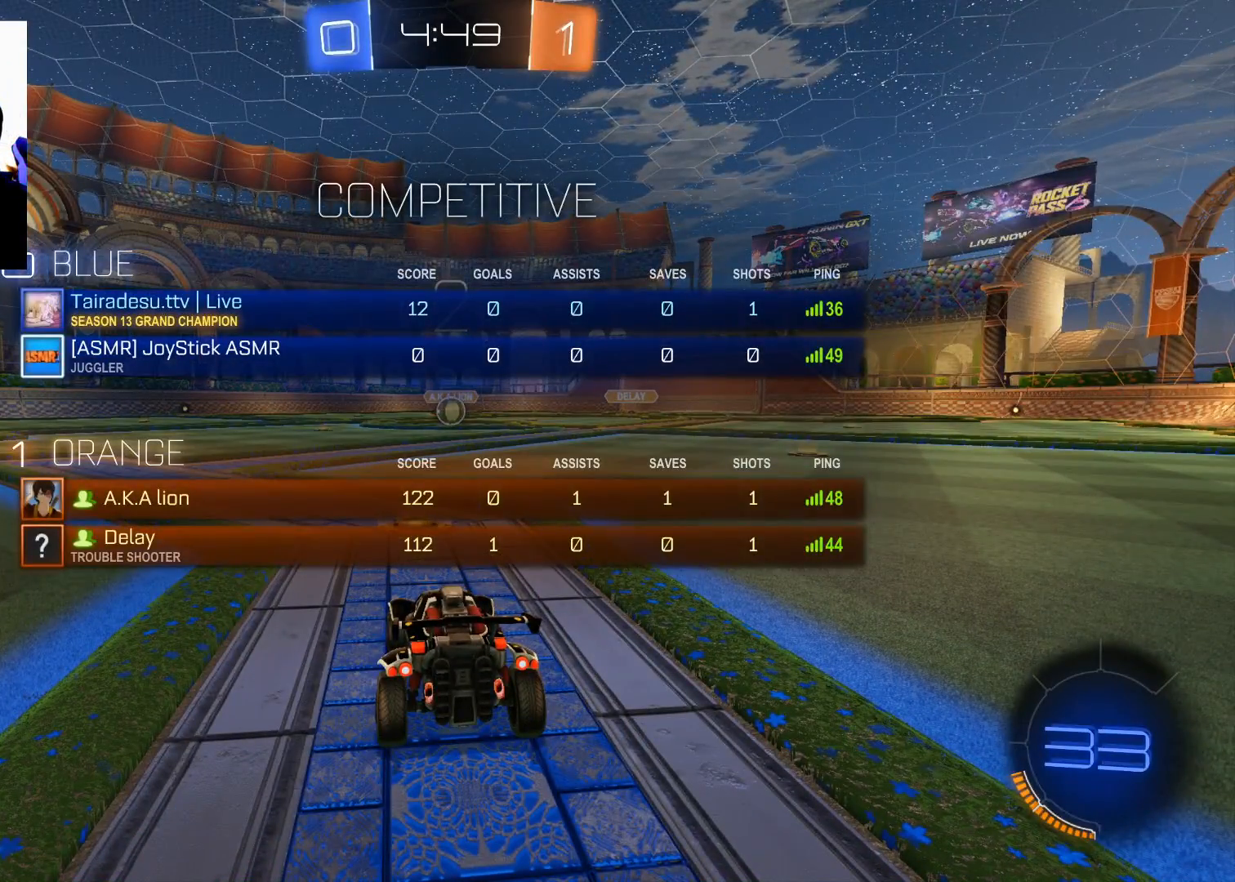
{"buttons": ["L1", "R2"], "left_stick": "up-right", "right_stick": "center", "events": [[16, "left_stick", "right"], [183, "R2", "down"], [233, "left_stick", "up-right"]]}
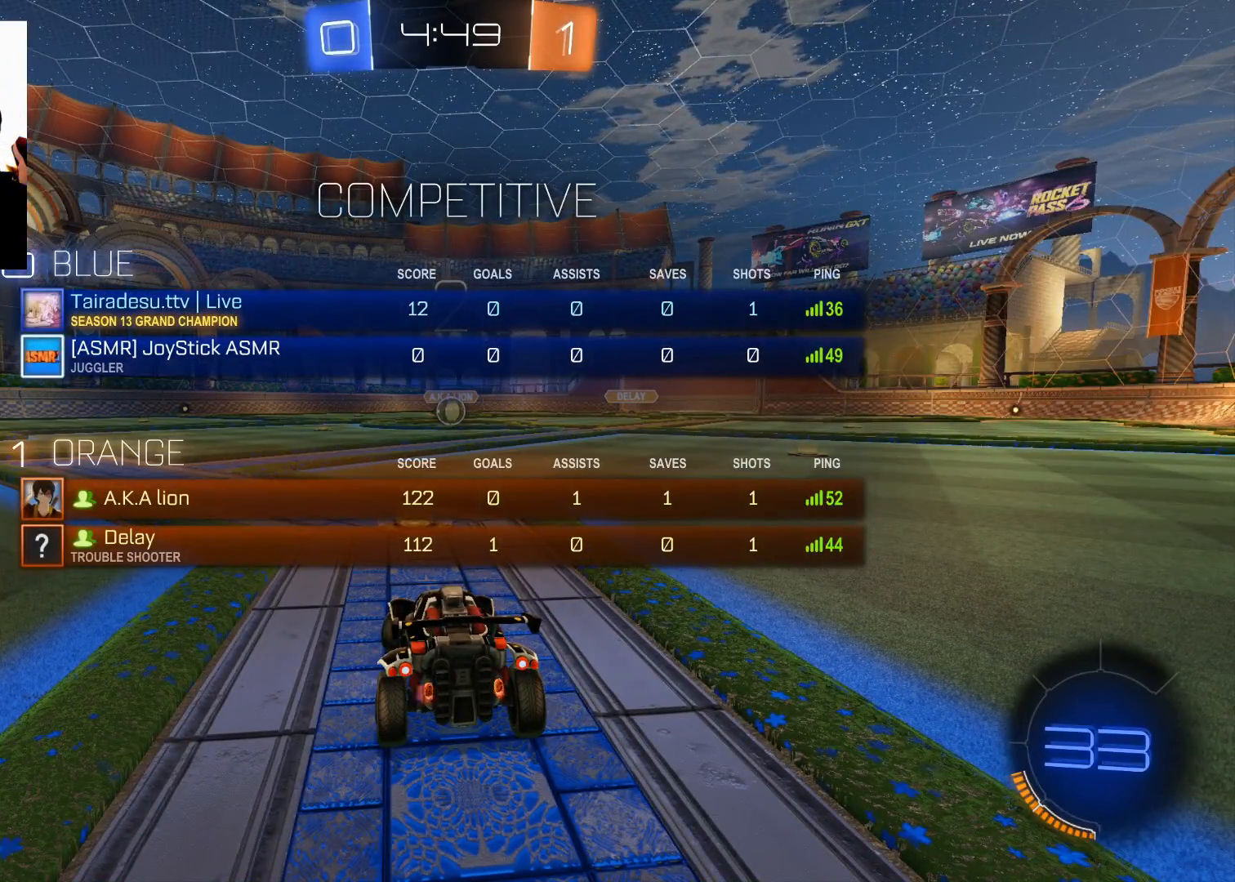
{"buttons": ["R2"], "left_stick": "center", "right_stick": "center", "events": [[100, "left_stick", "right"], [200, "left_stick", "center"], [284, "L1", "up"]]}
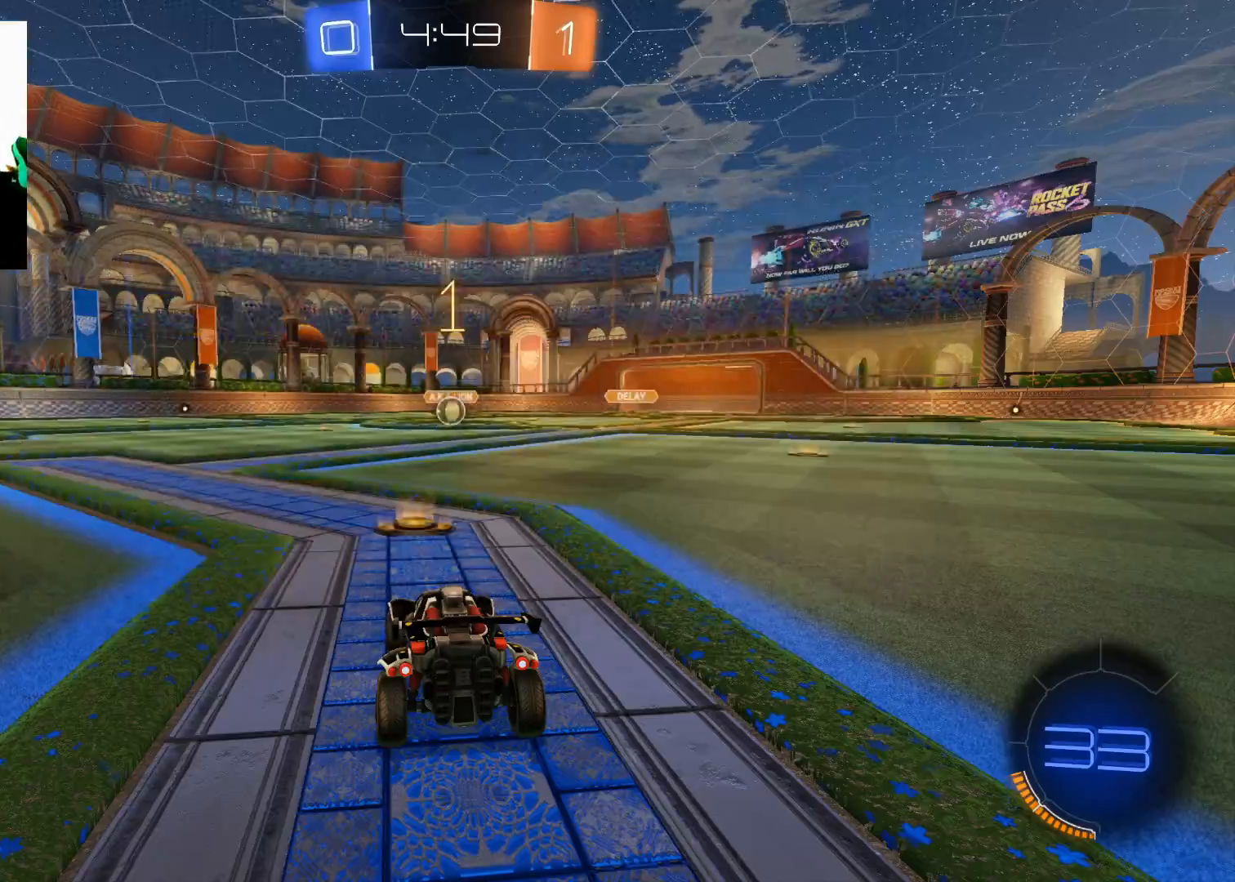
{"buttons": ["B", "R2"], "left_stick": "center", "right_stick": "center", "events": [[33, "B", "down"]]}
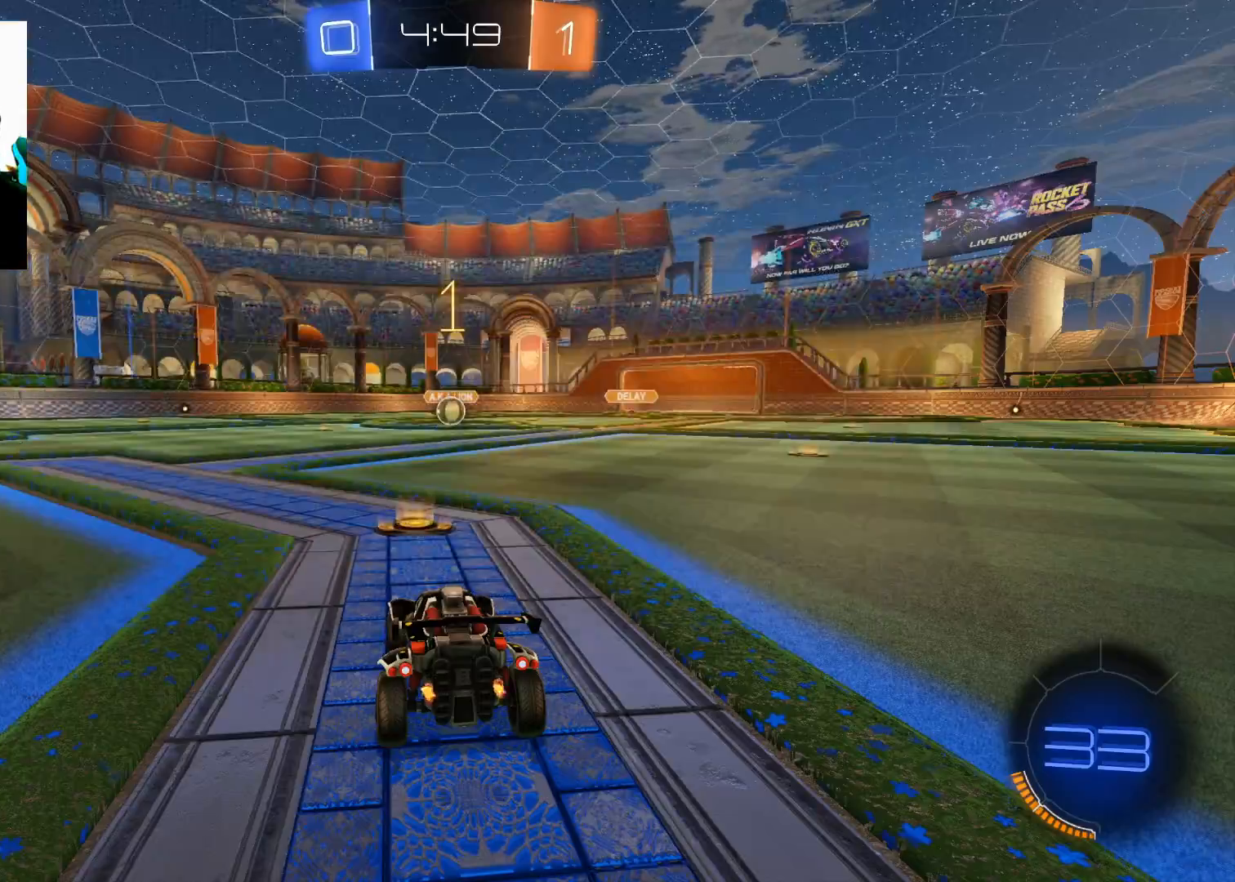
{"buttons": ["B", "R2"], "left_stick": "center", "right_stick": "center", "events": [[50, "left_stick", "down-left"], [150, "left_stick", "center"]]}
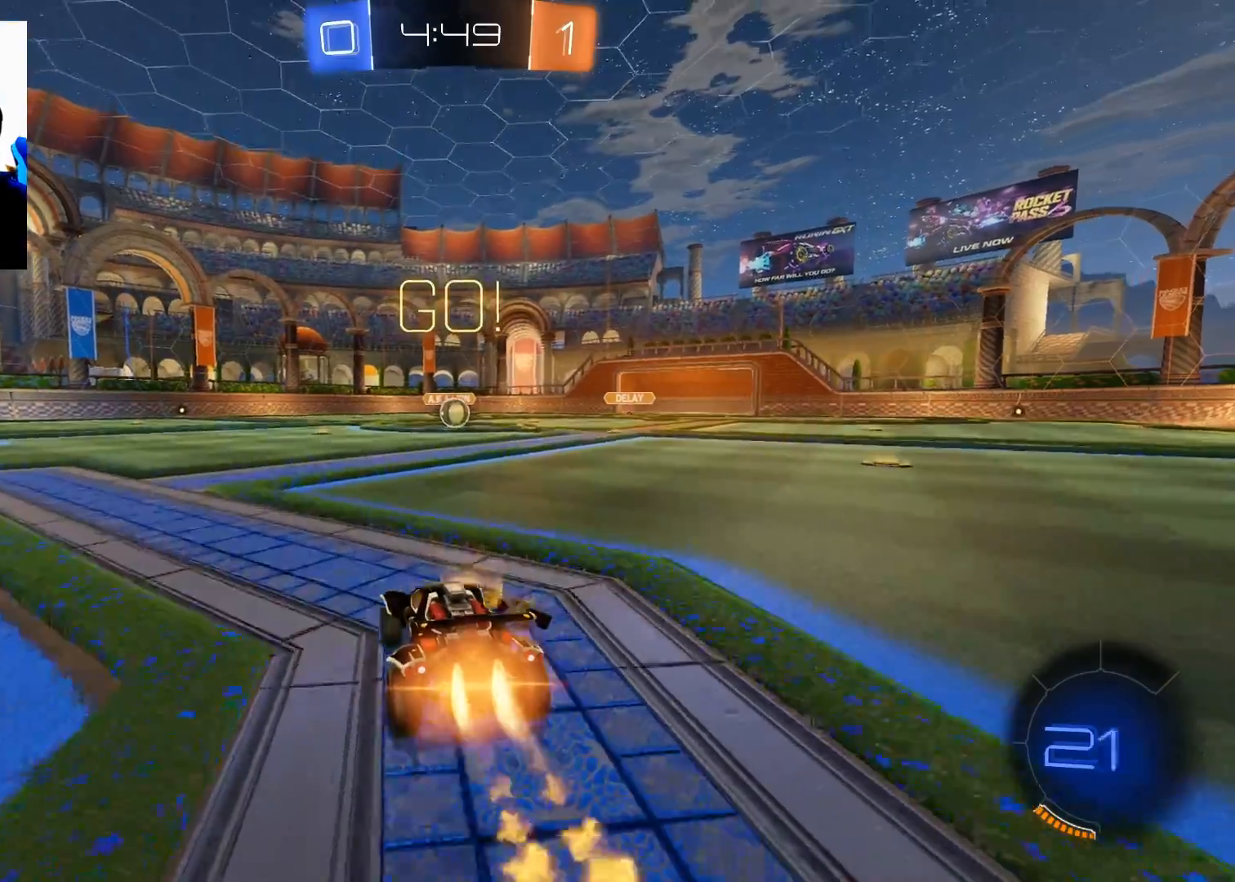
{"buttons": ["R2"], "left_stick": "up-right", "right_stick": "center", "events": [[200, "left_stick", "left"], [216, "B", "up"], [267, "A", "down"], [350, "A", "up"], [367, "left_stick", "up-right"], [400, "A", "down"], [483, "A", "up"]]}
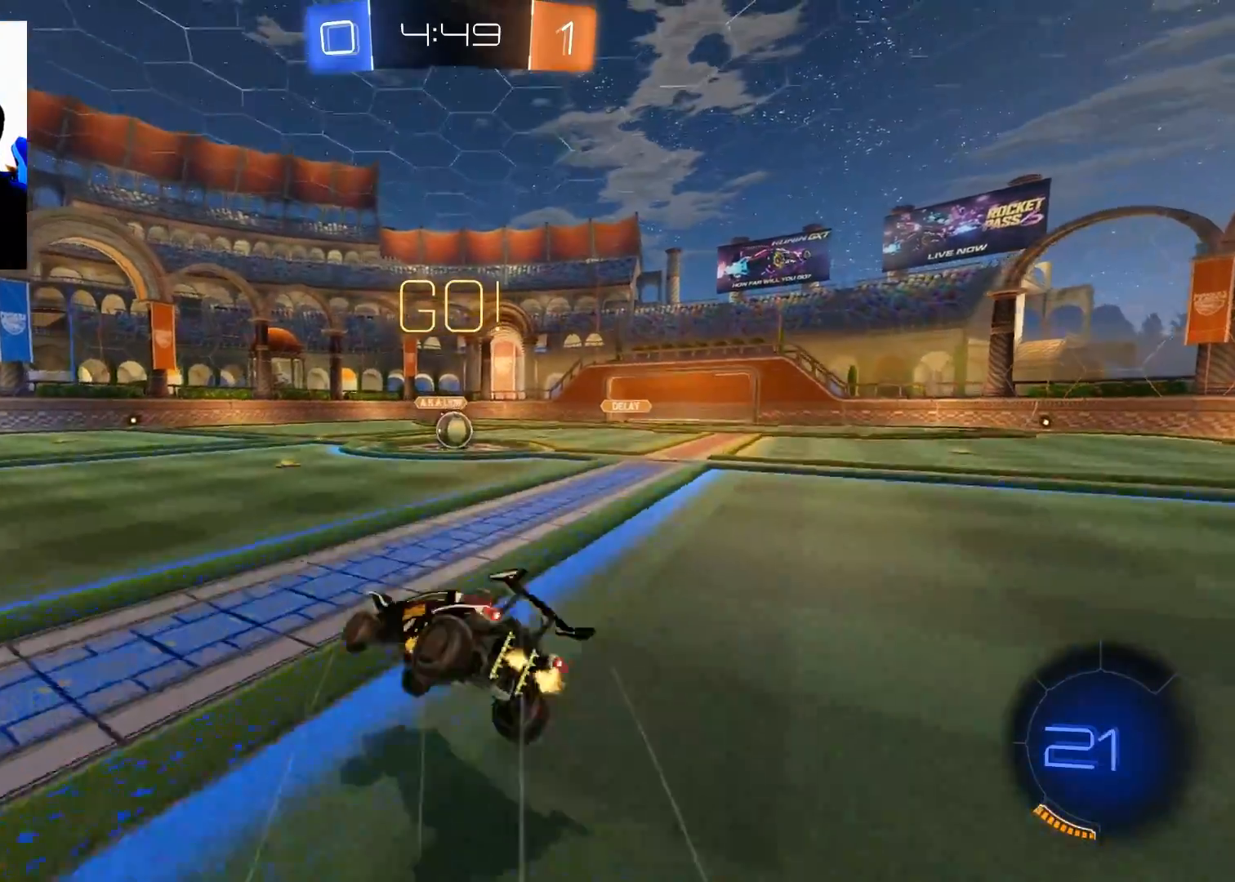
{"buttons": ["R2"], "left_stick": "up-right", "right_stick": "center", "events": [[33, "B", "down"], [217, "B", "up"]]}
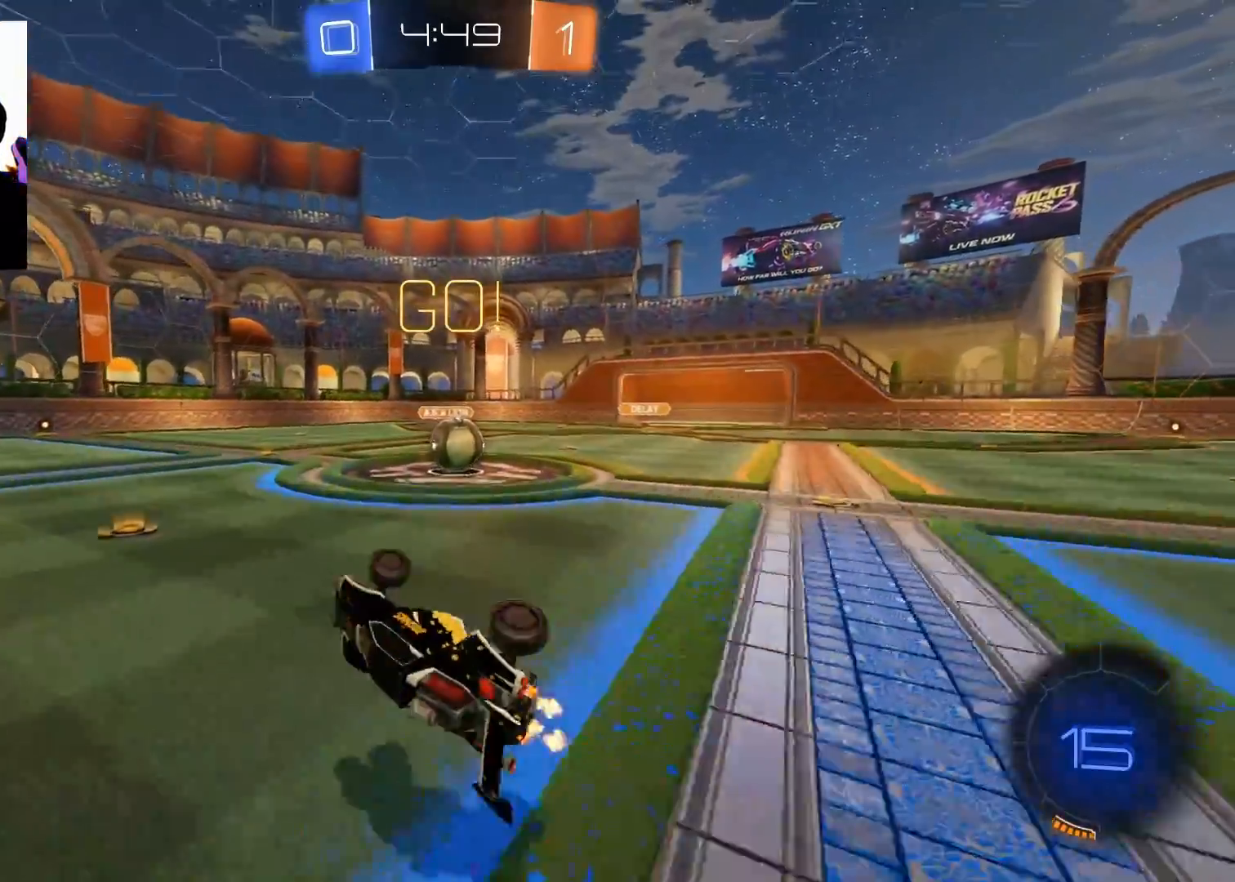
{"buttons": ["R2"], "left_stick": "up-right", "right_stick": "center", "events": []}
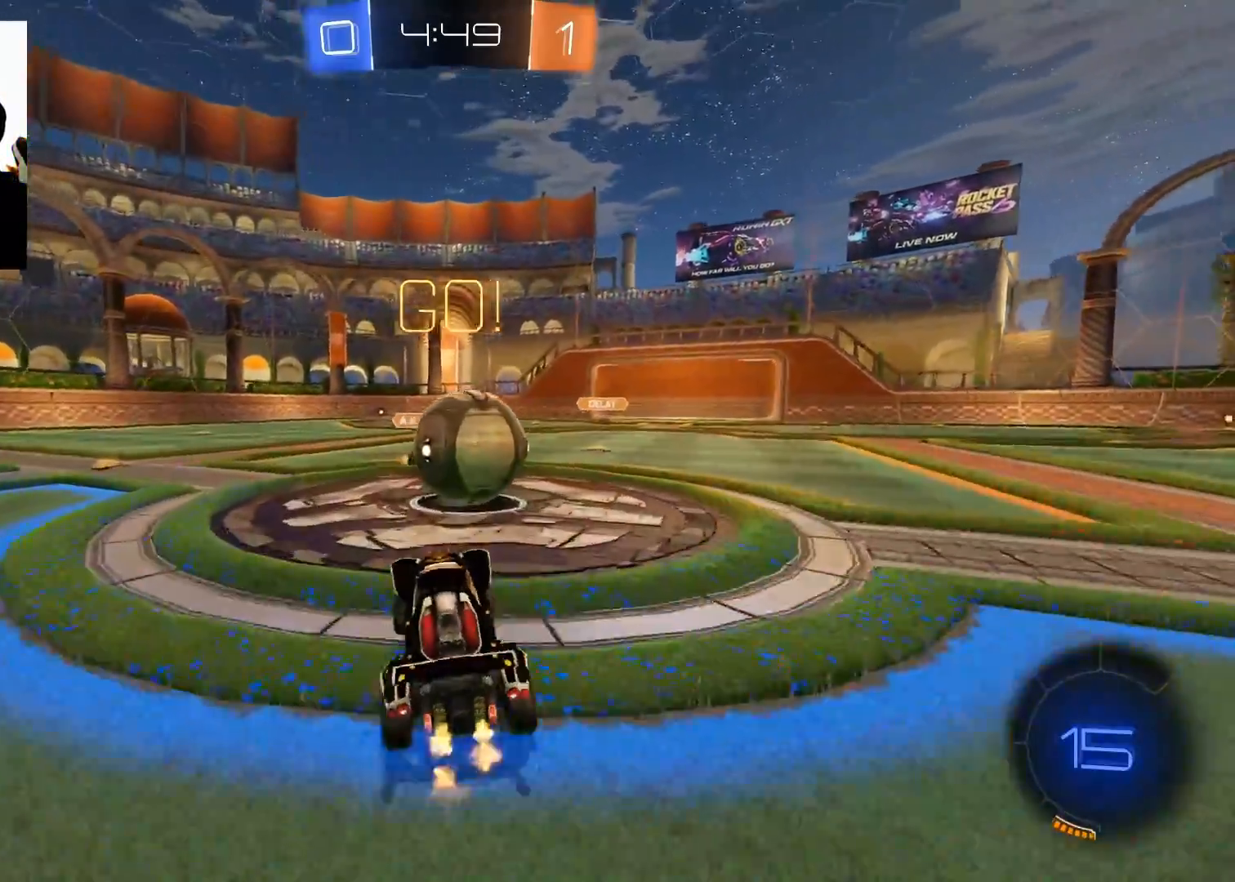
{"buttons": ["R2"], "left_stick": "left", "right_stick": "center", "events": [[134, "left_stick", "left"]]}